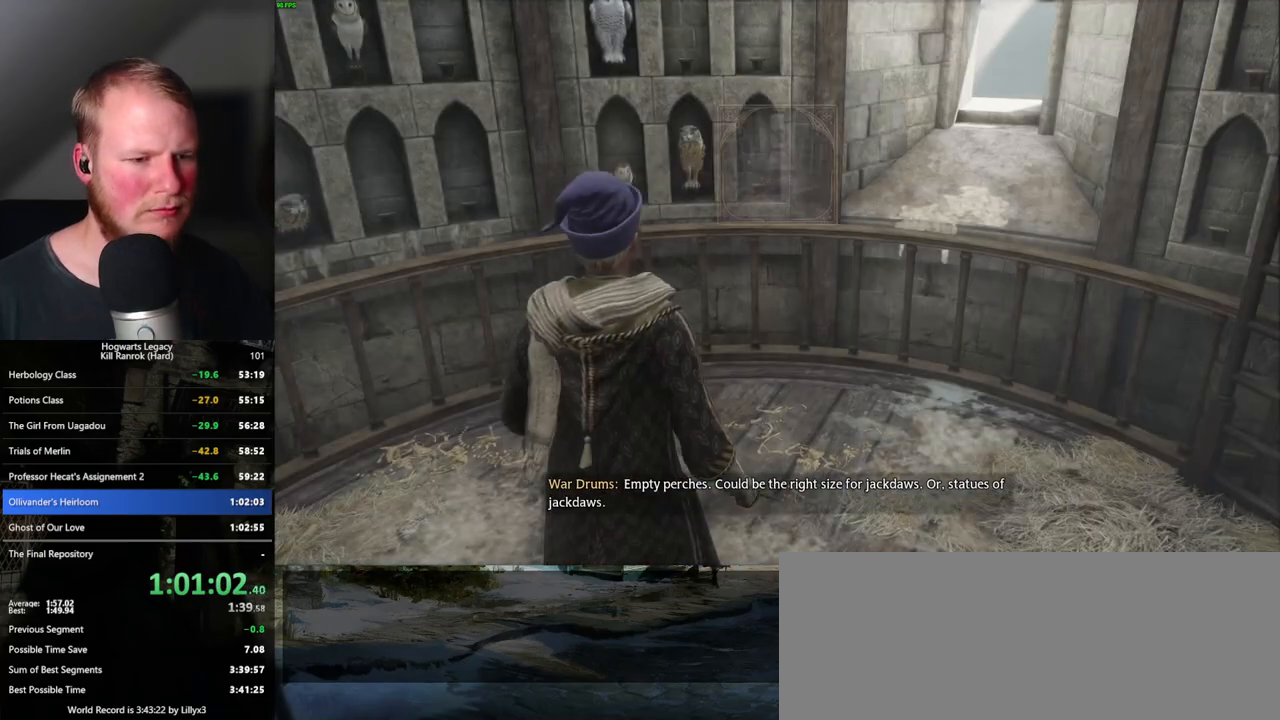
Gameplay with keyboard and mouse; each line is a JSON object with the keys and mouse buttons held at the frame after it. "events" lists presses ("down") and releases ("up") of ".", "/", "0", "1", "2", "3", "4", "5", "6", "7", "8", "9", "a", "alt_l", "alt_r", "b", "backslash", "backspace", "c", "caps_lock", "comma", "ctrl_l", "ctrl_r", "d", "e", "equals", "escape", "f", "f1", "f10", "f11", "f12", "f2", "f3", "f4", "f5", "f6", "f7", "f8", "f9", "g", "h", "i", "j", "k", "l", "lbracket", "m", "minus", "n", "o", "p", "q", "quote", "r", "rbracket", "return", "s", "semicolon", "shift_l", "shift_r", "space", "super_l", "super_r", "t", "tab", "tilde", "u", "v", "w", "x", "y", "z", "mouse_left", "mouse_wheel", "mouse_right", "mouse_mb4" and "mouse_mb5" between this image and that frame as [ms after this image, input, new state], when the widget could be followed in between. "mouse_left", "mouse_wheel", "mouse_right", "mouse_mb4", "mouse_mb5" = the "left", "wheel", "right", "mb4", "mb5" buttons of the "mouse" list. No other keys are recorded. "wheel" means that the mouse wheel is clicked or scrolled. Mouse movement is not recorded.
{"keys": [], "mouse": [], "events": [[267, "m", "down"], [367, "m", "up"]]}
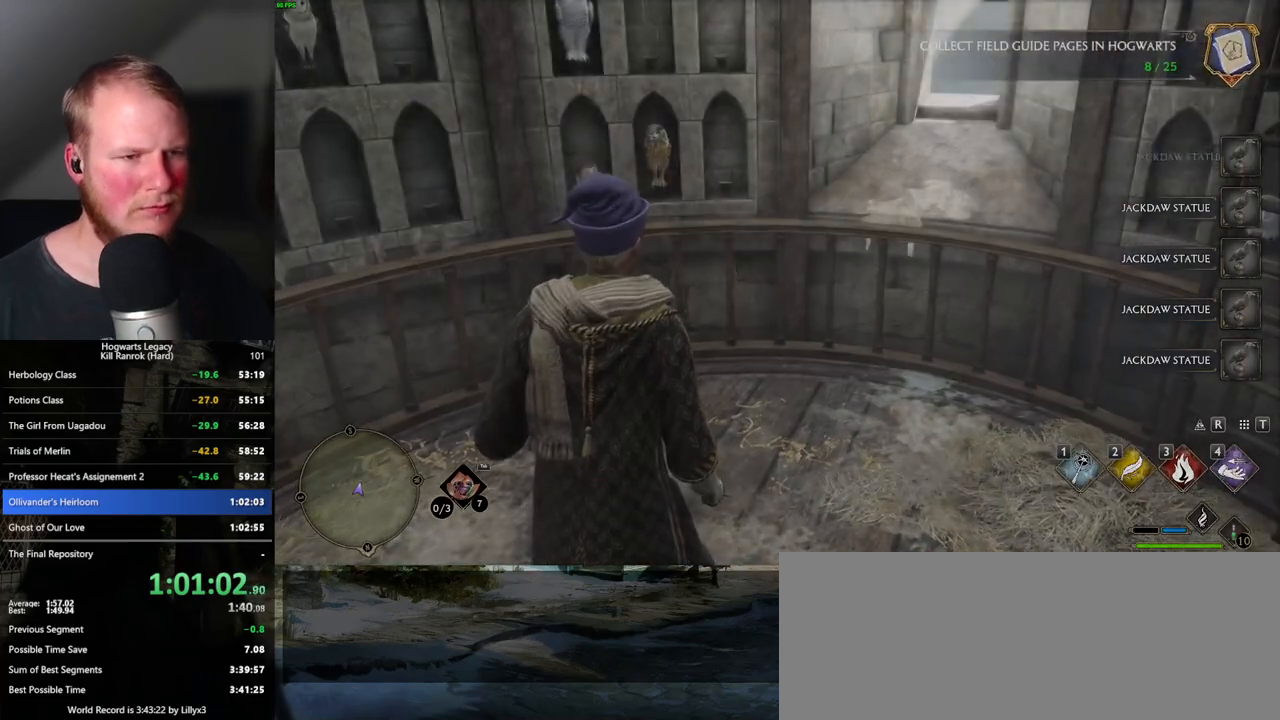
{"keys": [], "mouse": [], "events": []}
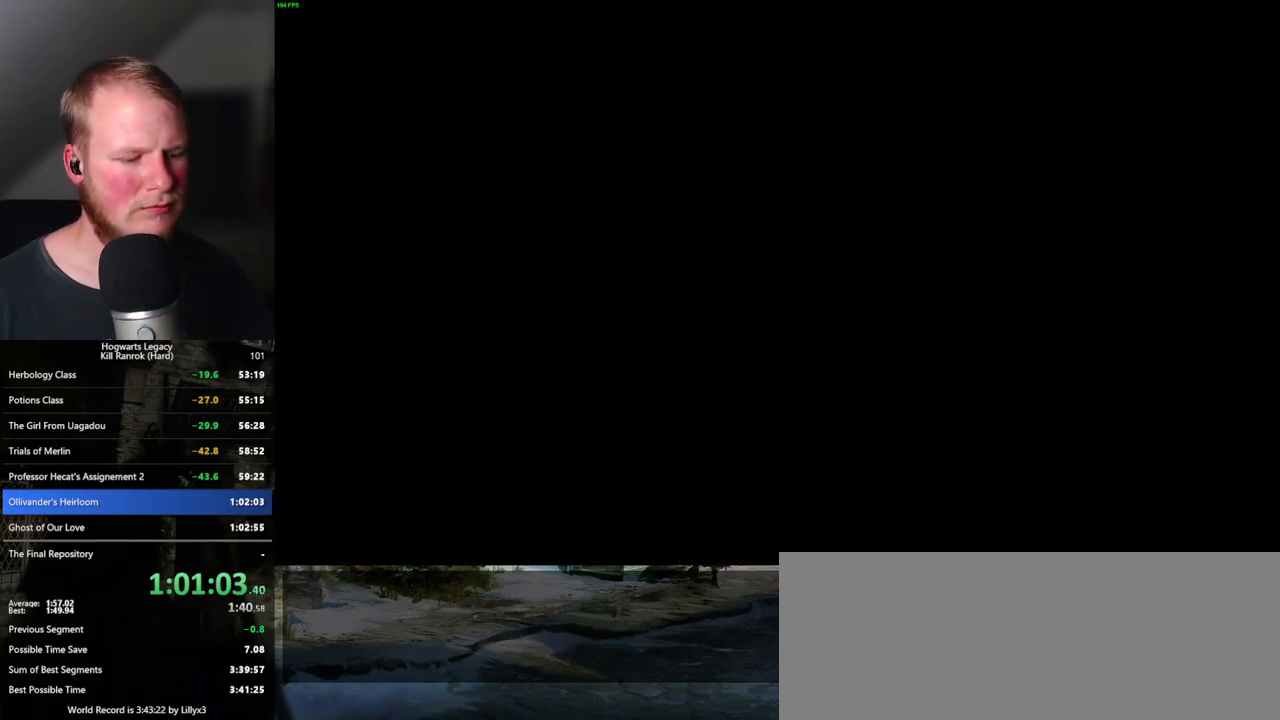
{"keys": [], "mouse": [], "events": [[67, "f", "down"], [100, "f", "up"], [217, "f", "down"], [267, "f", "up"]]}
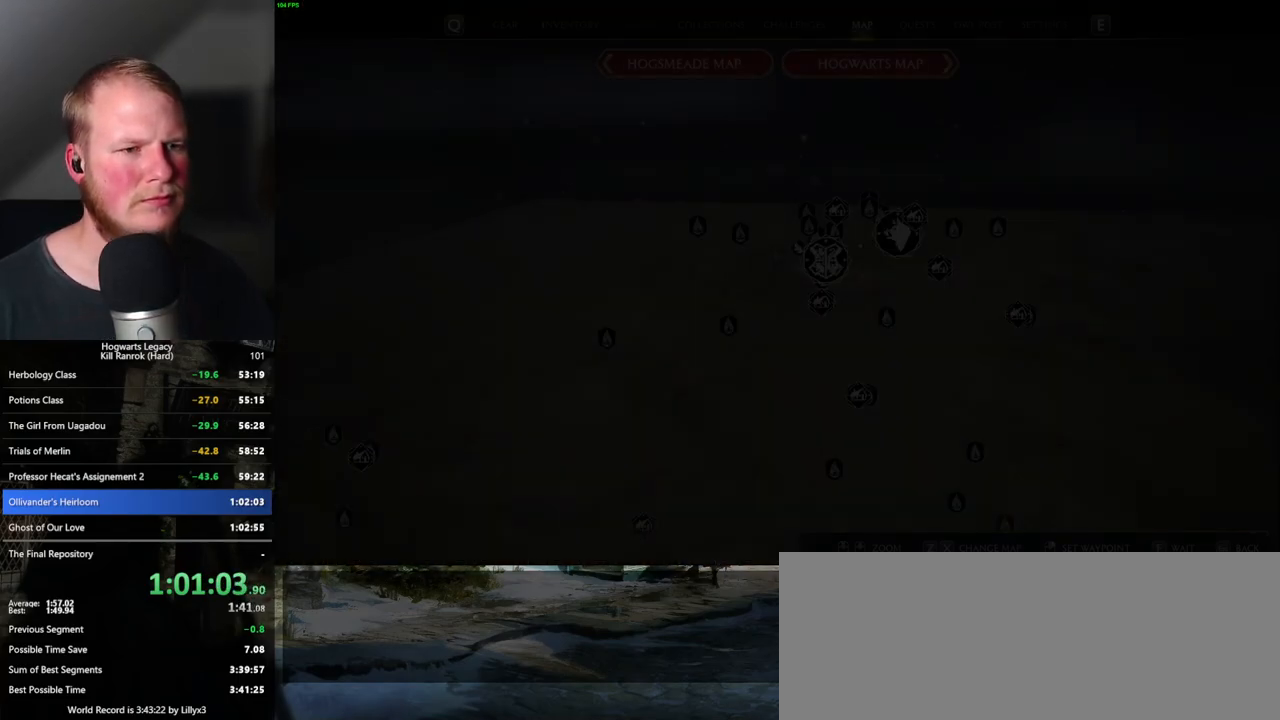
{"keys": [], "mouse": [], "events": [[33, "f", "down"], [83, "f", "up"], [183, "f", "down"], [233, "f", "up"], [317, "f", "down"], [367, "f", "up"], [450, "f", "down"], [500, "f", "up"]]}
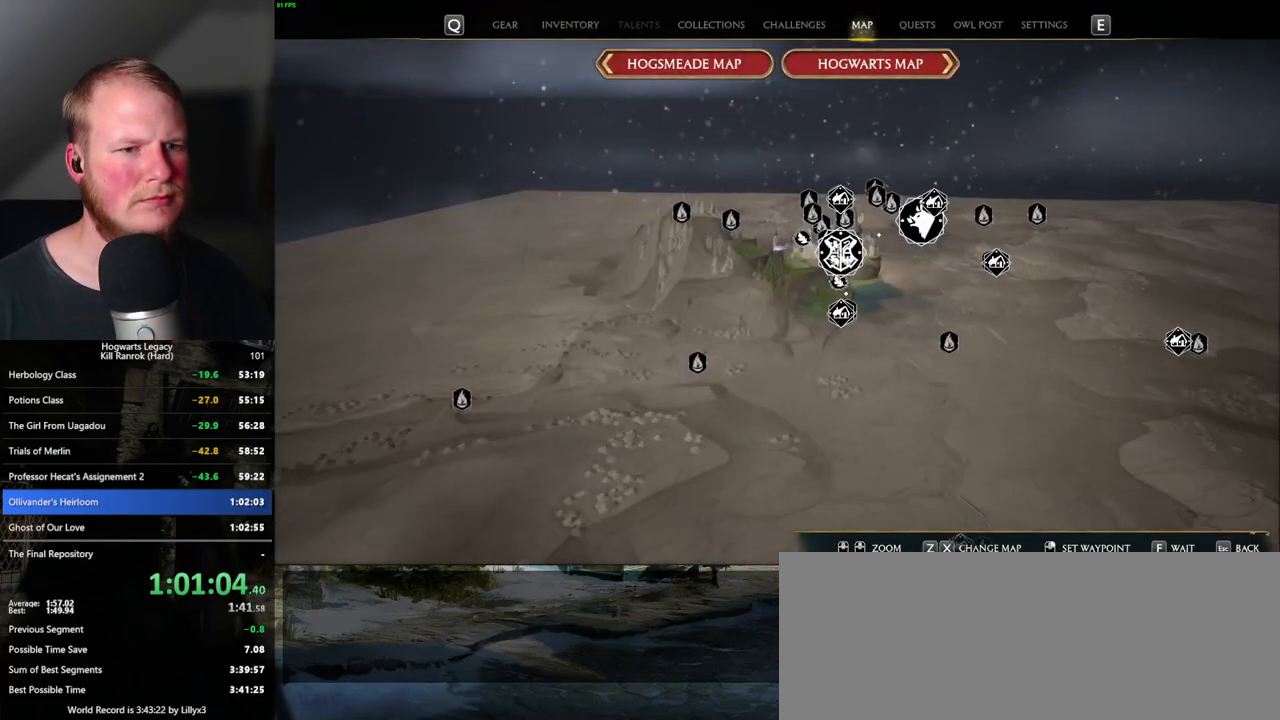
{"keys": [], "mouse": [], "events": [[100, "f", "down"], [167, "f", "up"], [267, "f", "down"], [283, "f", "up"], [367, "f", "down"], [417, "f", "up"]]}
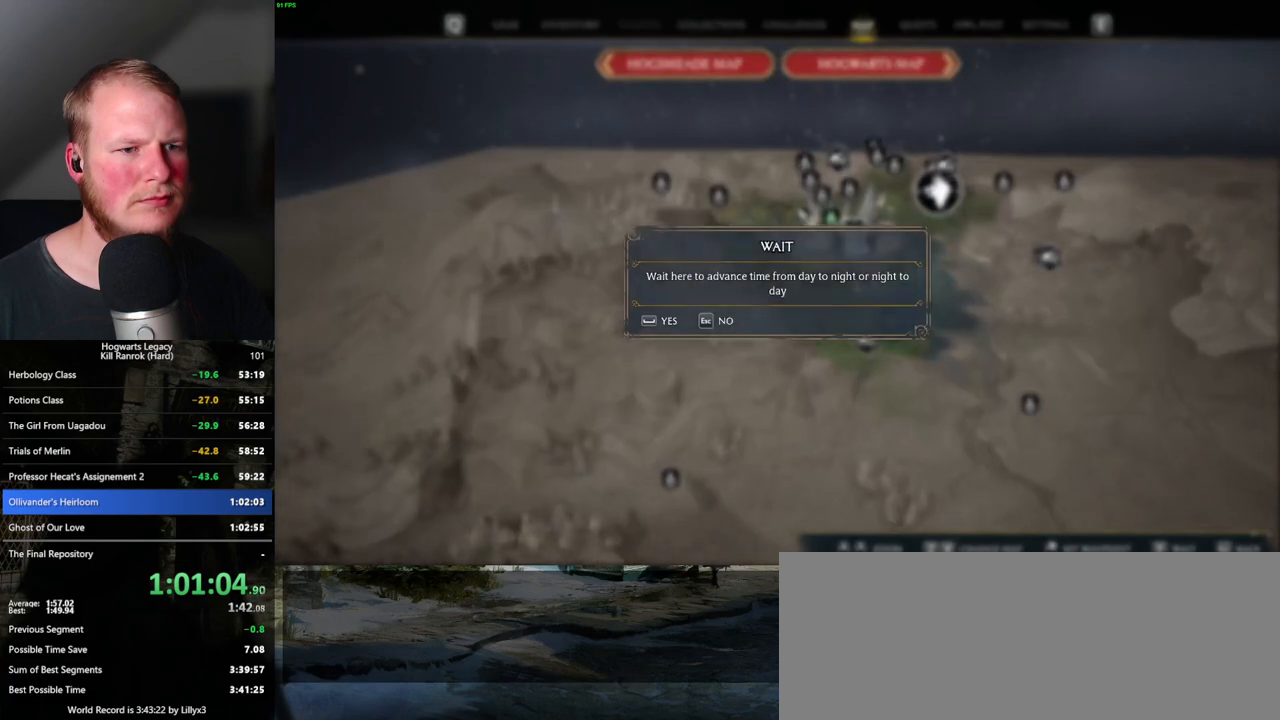
{"keys": [], "mouse": [], "events": [[17, "f", "down"], [67, "f", "up"], [150, "f", "down"], [217, "f", "up"], [317, "space", "down"], [433, "space", "up"]]}
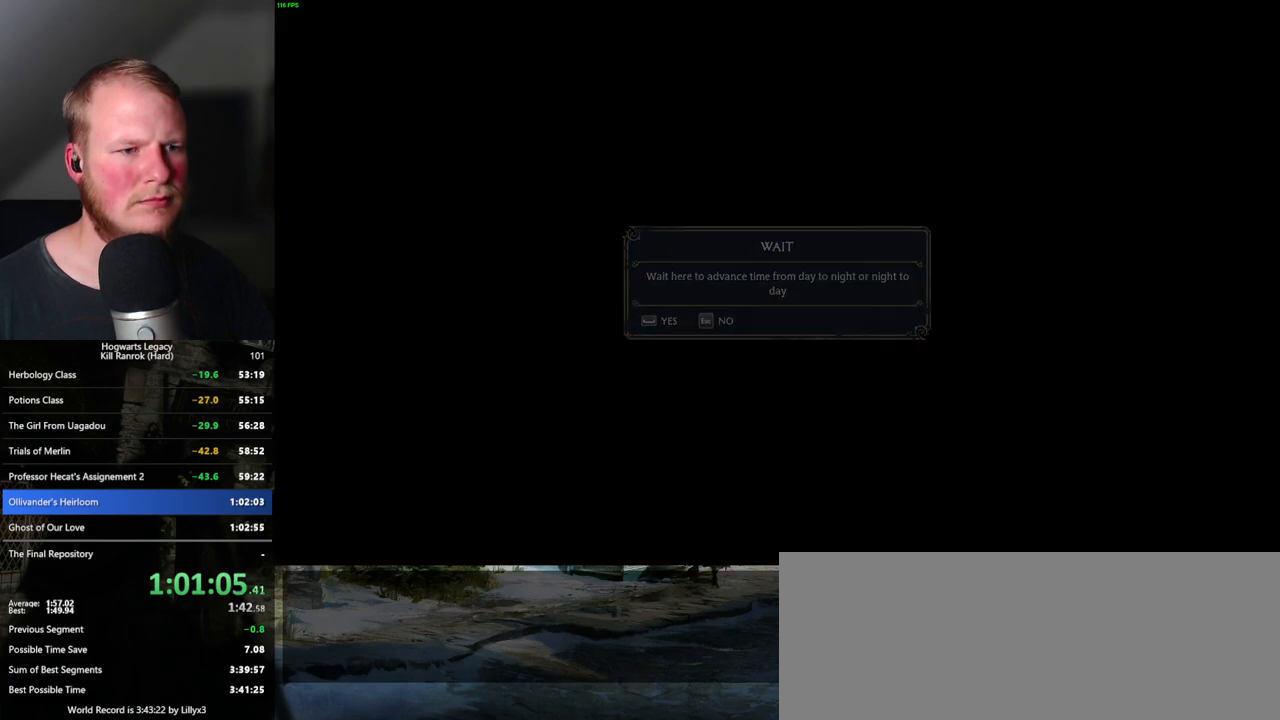
{"keys": ["q"], "mouse": [], "events": [[133, "q", "down"]]}
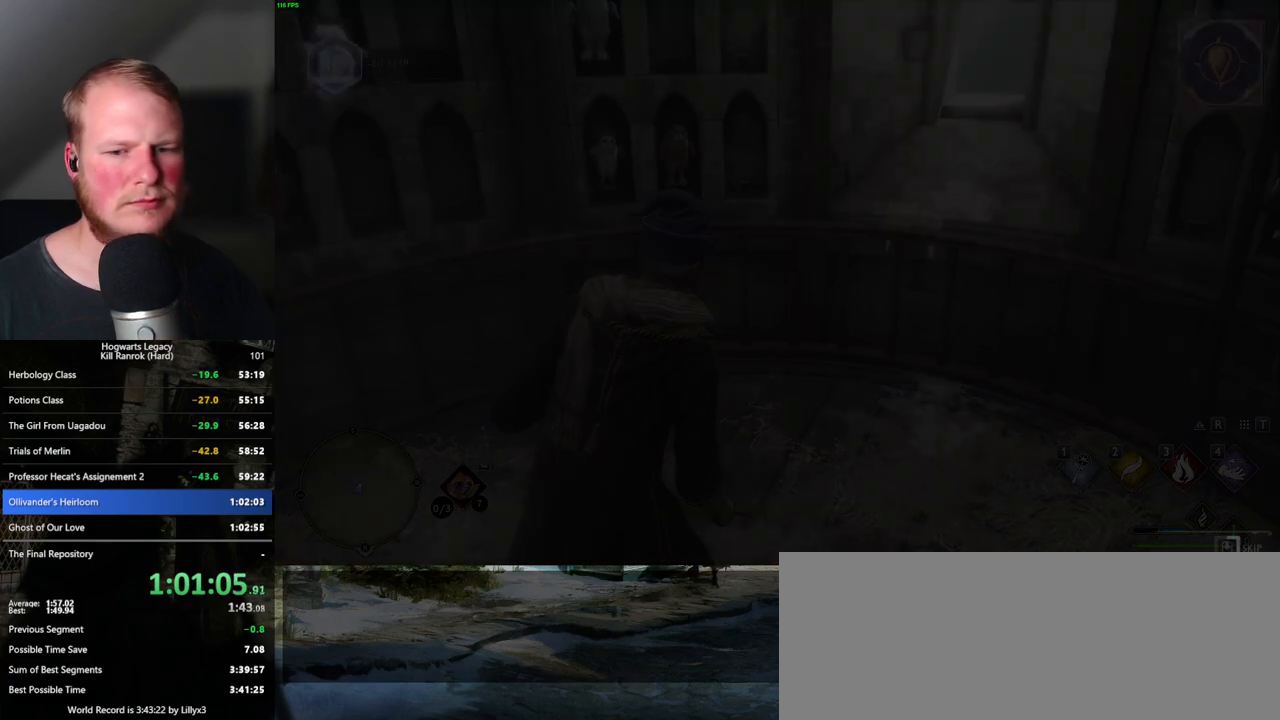
{"keys": ["q"], "mouse": [], "events": []}
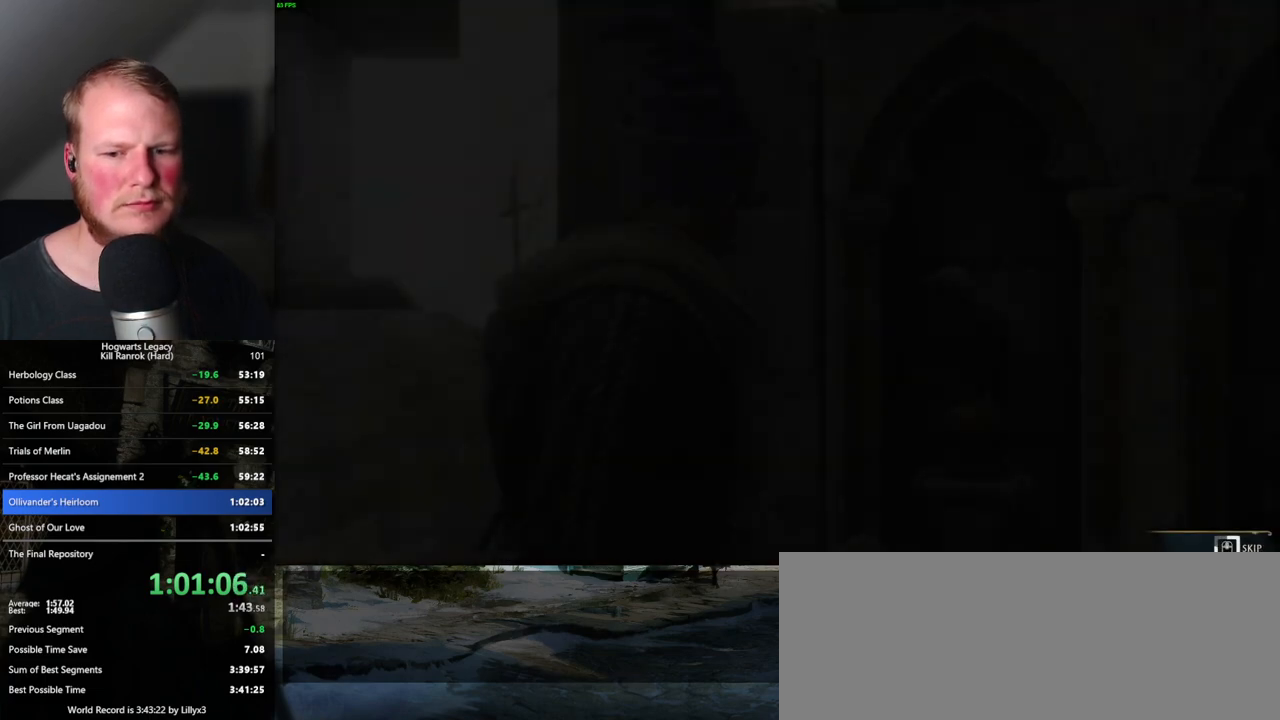
{"keys": ["q"], "mouse": [], "events": []}
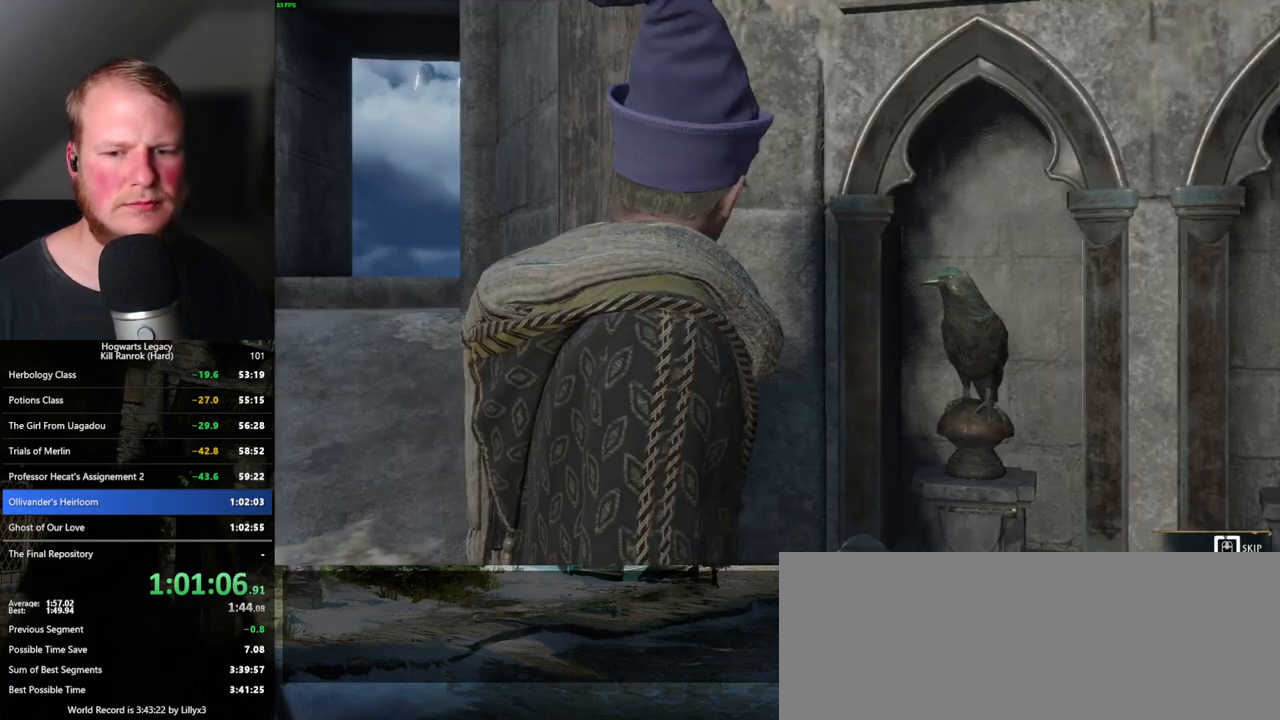
{"keys": ["q"], "mouse": [], "events": []}
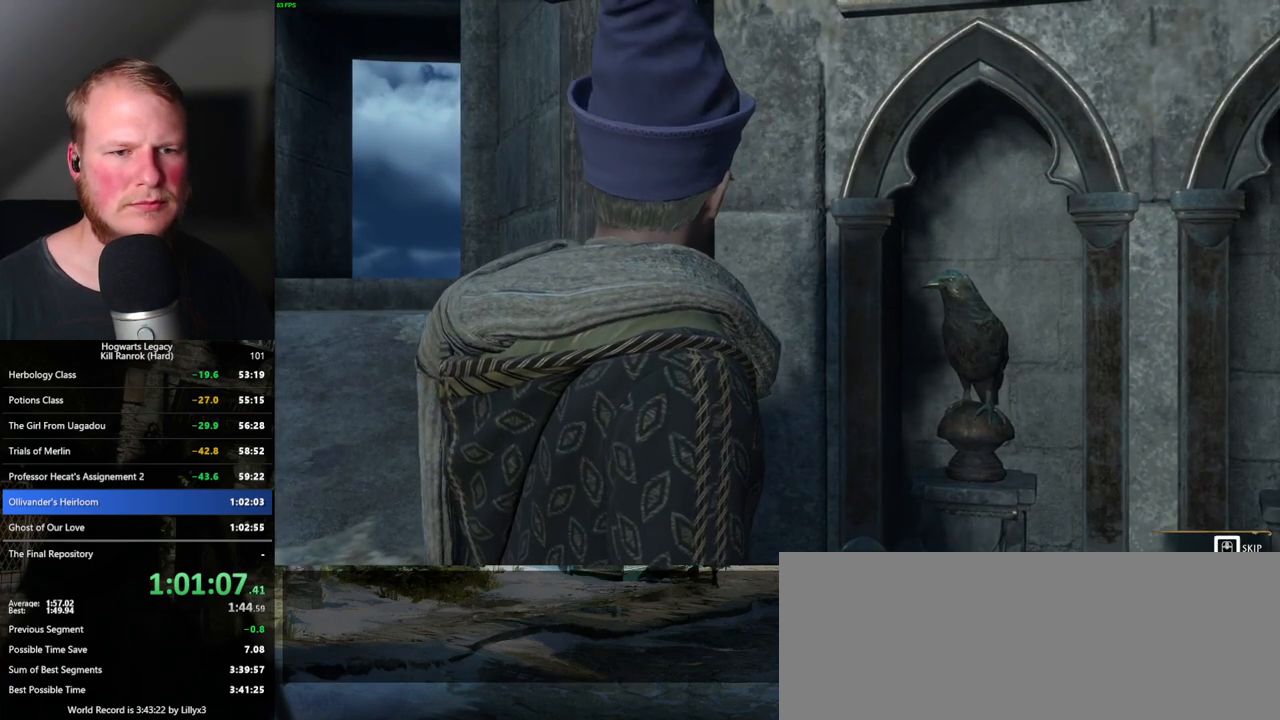
{"keys": ["q", "space"], "mouse": ["wheel"], "events": [[417, "q", "up"], [483, "q", "down"], [483, "space", "down"], [500, "mouse_wheel", "down"]]}
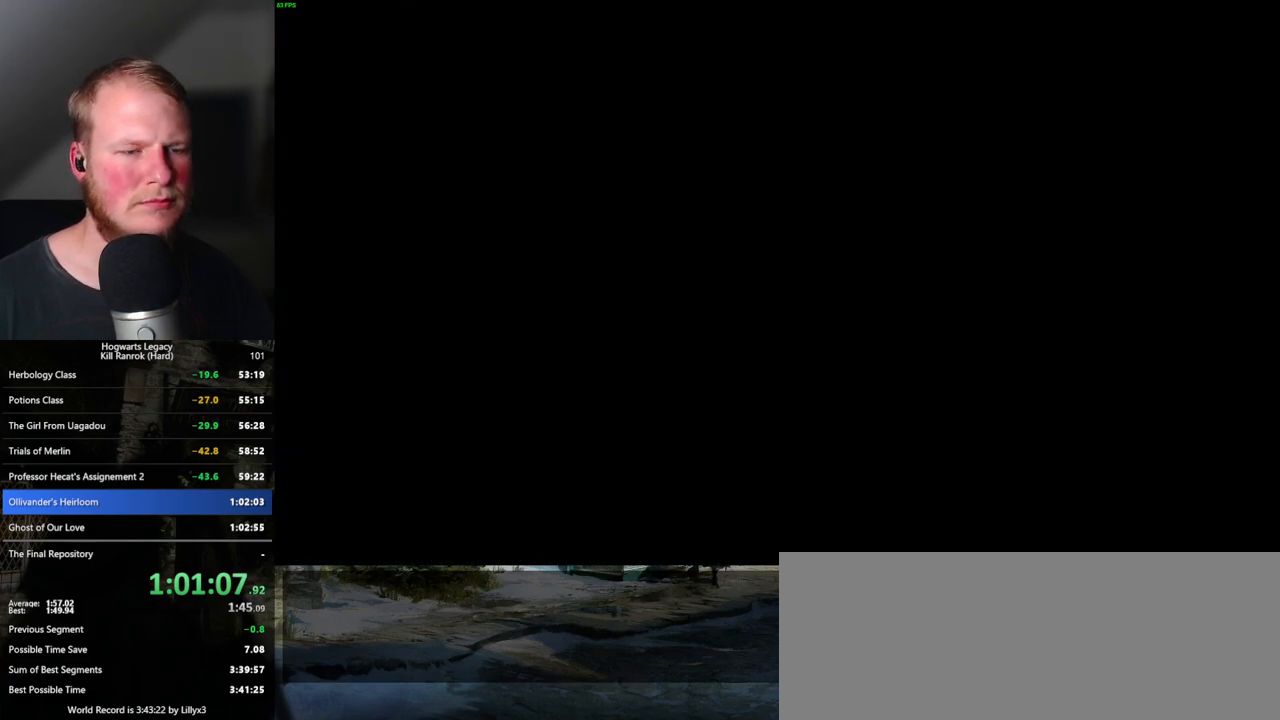
{"keys": ["q", "space"], "mouse": [], "events": [[17, "mouse_wheel", "up"], [33, "mouse_wheel", "down"], [50, "mouse_wheel", "up"], [50, "q", "up"], [67, "space", "up"], [100, "mouse_wheel", "down"], [150, "mouse_wheel", "up"], [150, "q", "down"], [167, "space", "down"], [217, "q", "up"], [217, "space", "up"], [300, "q", "down"], [317, "space", "down"], [383, "mouse_wheel", "down"], [383, "q", "up"], [383, "space", "up"], [400, "mouse_wheel", "up"], [417, "mouse_wheel", "down"], [450, "mouse_wheel", "up"], [450, "q", "down"], [467, "mouse_wheel", "down"], [467, "space", "down"], [500, "mouse_wheel", "up"]]}
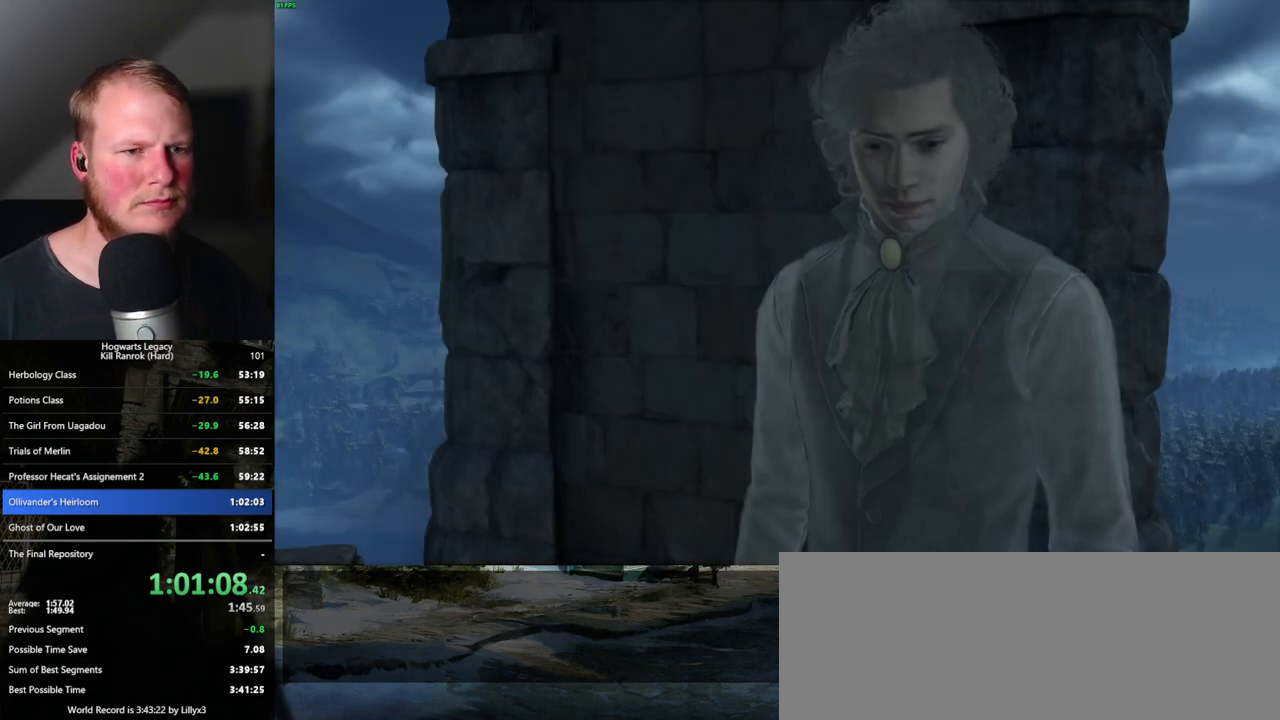
{"keys": [], "mouse": [], "events": [[17, "q", "up"], [33, "space", "up"], [100, "q", "down"], [117, "space", "down"], [183, "q", "up"], [183, "space", "up"], [250, "mouse_wheel", "down"], [267, "mouse_wheel", "up"], [267, "q", "down"], [267, "space", "down"], [283, "mouse_wheel", "down"], [333, "mouse_wheel", "up"], [333, "q", "up"], [333, "space", "up"], [417, "q", "down"], [417, "space", "down"], [483, "q", "up"], [483, "space", "up"]]}
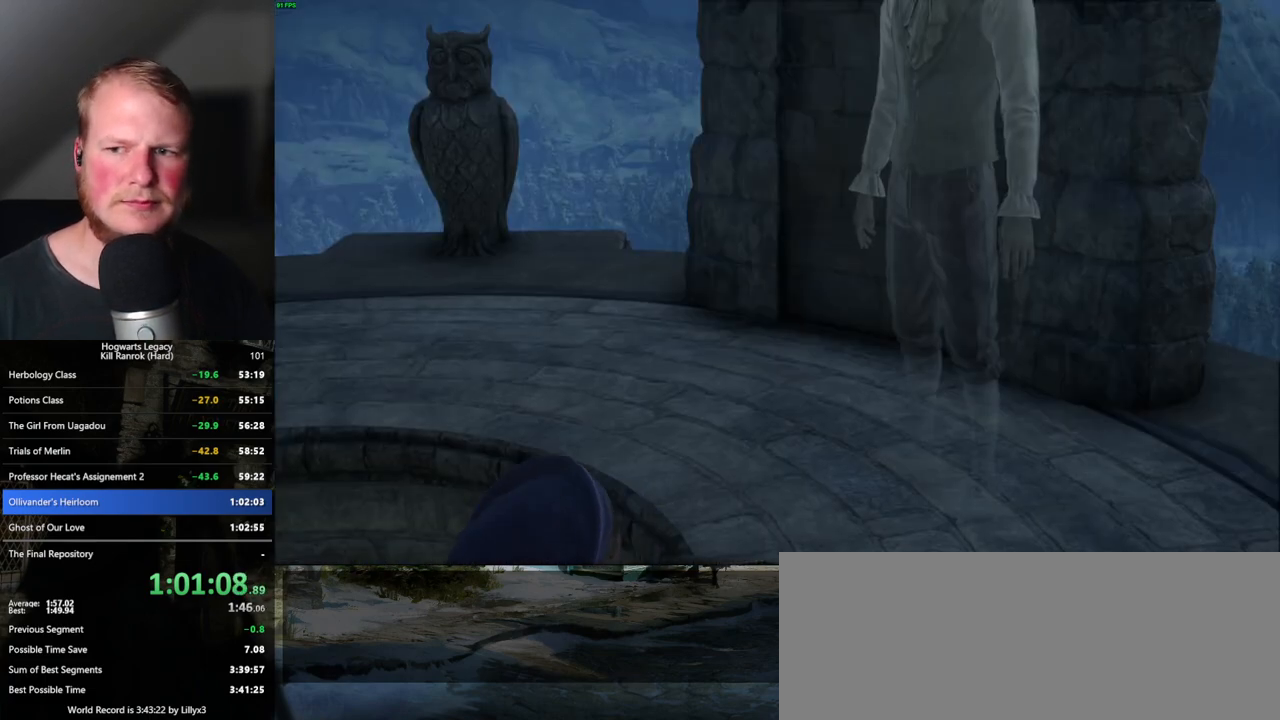
{"keys": ["q"], "mouse": [], "events": [[67, "q", "down"], [83, "space", "down"], [100, "mouse_wheel", "down"], [133, "mouse_wheel", "up"], [133, "q", "up"], [133, "space", "up"], [167, "mouse_wheel", "down"], [183, "mouse_wheel", "up"], [183, "q", "down"], [217, "space", "down"], [267, "space", "up"], [283, "q", "up"], [350, "q", "down"], [367, "mouse_wheel", "down"], [367, "space", "down"], [383, "mouse_wheel", "up"], [417, "q", "up"], [433, "mouse_wheel", "down"], [433, "space", "up"], [450, "mouse_wheel", "up"], [500, "q", "down"]]}
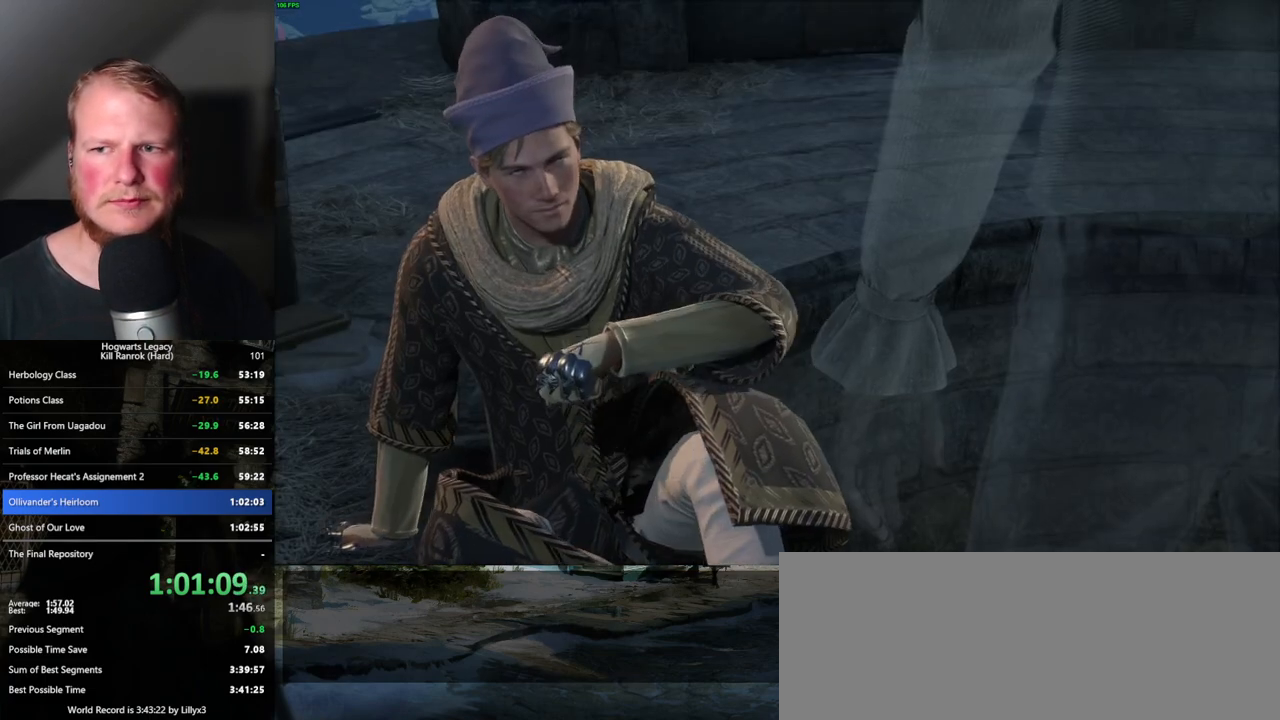
{"keys": ["q"], "mouse": [], "events": [[17, "space", "down"], [67, "space", "up"], [83, "q", "up"], [150, "q", "down"], [167, "space", "down"], [217, "q", "up"], [217, "space", "up"], [250, "mouse_wheel", "down"], [283, "mouse_wheel", "up"], [300, "q", "down"], [317, "space", "down"], [367, "space", "up"], [383, "q", "up"], [467, "q", "down"], [483, "space", "down"], [500, "space", "up"]]}
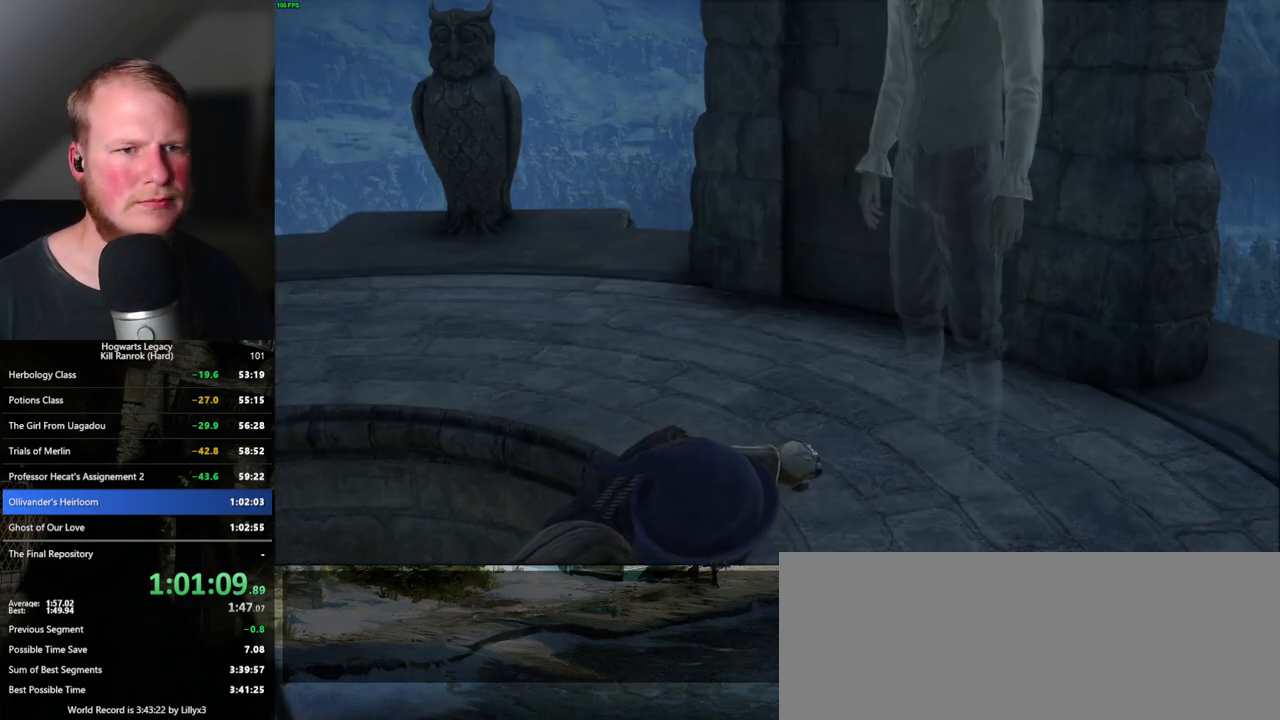
{"keys": [], "mouse": ["wheel"], "events": [[33, "mouse_wheel", "down"], [33, "q", "up"], [50, "mouse_wheel", "up"], [83, "mouse_wheel", "down"], [117, "mouse_wheel", "up"], [117, "q", "down"], [133, "mouse_wheel", "down"], [167, "mouse_wheel", "up"], [167, "q", "up"], [267, "q", "down"], [283, "space", "down"], [317, "space", "up"], [333, "q", "up"], [383, "mouse_wheel", "down"], [400, "mouse_wheel", "up"], [417, "q", "down"], [433, "mouse_wheel", "down"], [433, "space", "down"], [467, "mouse_wheel", "up"], [467, "space", "up"], [483, "q", "up"], [500, "mouse_wheel", "down"]]}
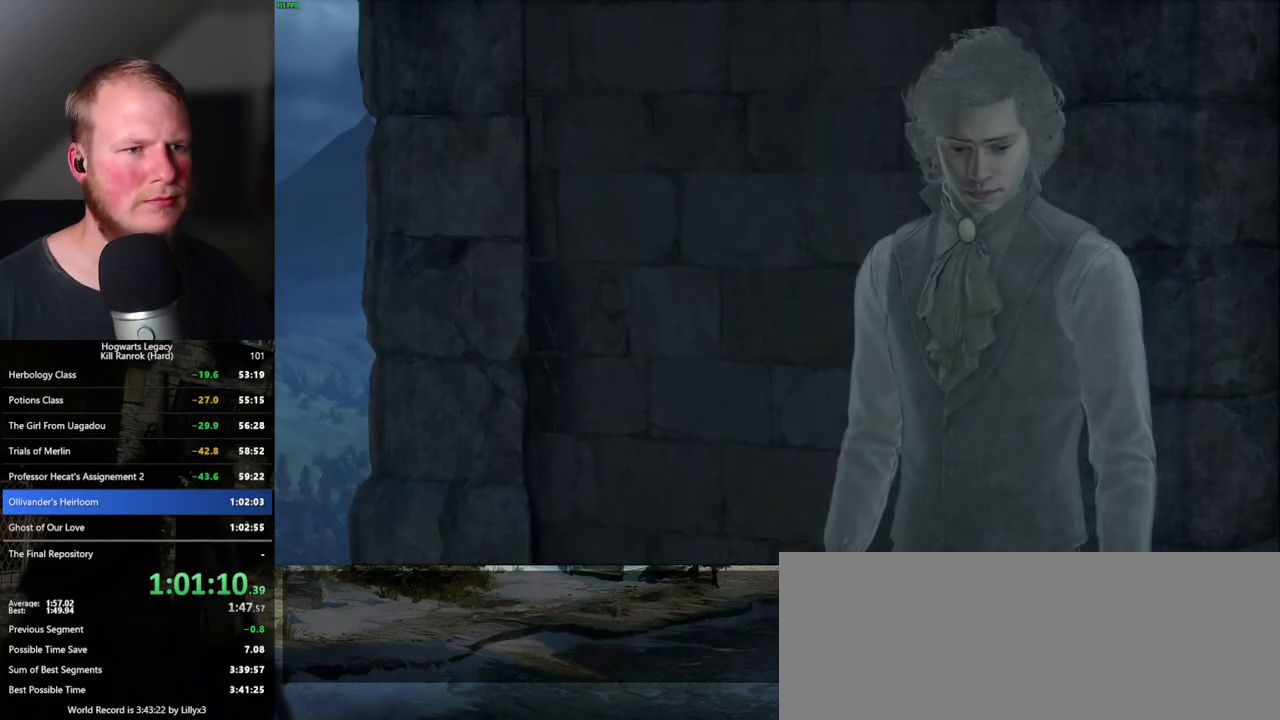
{"keys": [], "mouse": [], "events": [[17, "mouse_wheel", "up"], [67, "q", "down"], [83, "space", "down"], [117, "space", "up"], [150, "q", "up"], [217, "mouse_wheel", "down"], [217, "q", "down"], [233, "space", "down"], [283, "mouse_wheel", "up"], [283, "q", "up"], [283, "space", "up"], [317, "mouse_wheel", "down"], [333, "mouse_wheel", "up"], [367, "q", "down"], [383, "space", "down"], [433, "space", "up"], [450, "q", "up"]]}
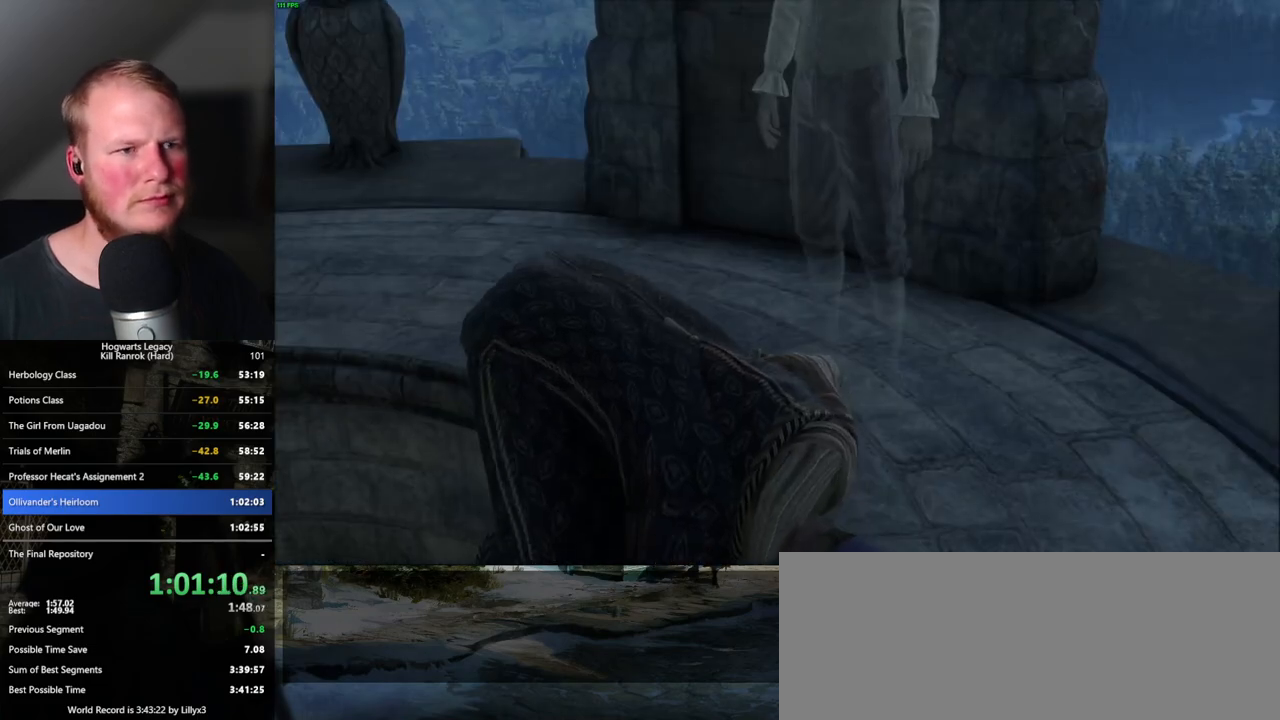
{"keys": [], "mouse": ["wheel"], "events": [[33, "q", "down"], [50, "space", "down"], [67, "mouse_wheel", "down"], [83, "mouse_wheel", "up"], [83, "q", "up"], [100, "space", "up"], [117, "mouse_wheel", "down"], [183, "mouse_wheel", "up"], [183, "q", "down"], [200, "space", "down"], [267, "q", "up"], [267, "space", "up"], [350, "q", "down"], [367, "space", "down"], [400, "space", "up"], [433, "mouse_wheel", "down"], [450, "mouse_wheel", "up"], [450, "q", "up"], [467, "mouse_wheel", "down"]]}
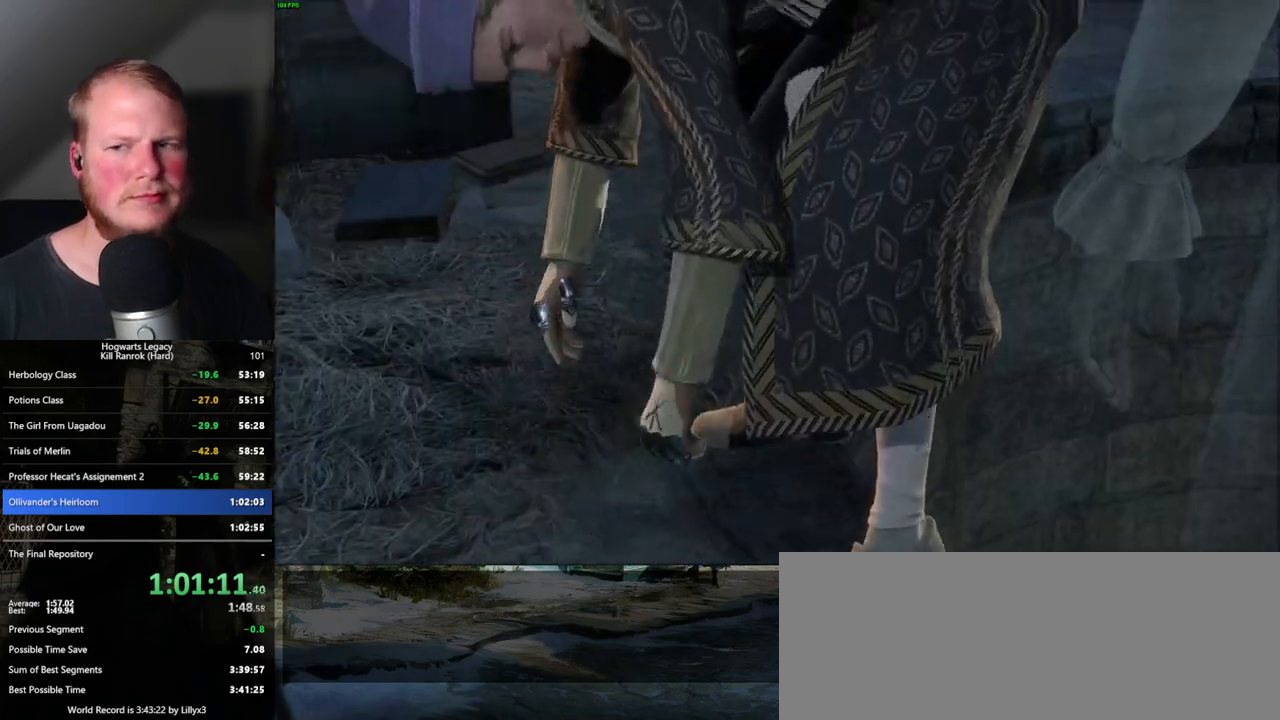
{"keys": ["q"], "mouse": [], "events": [[50, "mouse_wheel", "up"], [50, "q", "down"], [67, "mouse_wheel", "down"], [100, "mouse_wheel", "up"], [117, "q", "up"], [183, "q", "down"], [267, "q", "up"], [283, "mouse_wheel", "down"], [350, "q", "down"], [417, "mouse_wheel", "up"], [417, "q", "up"], [500, "q", "down"]]}
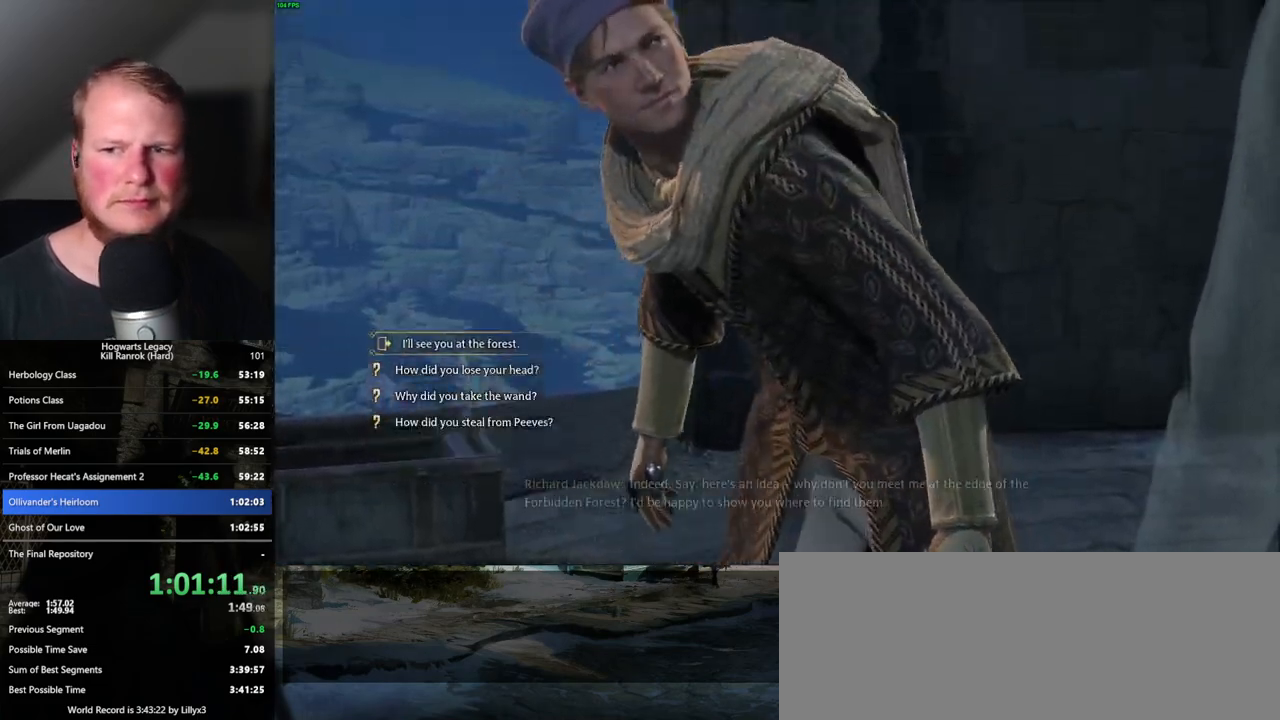
{"keys": ["q"], "mouse": ["wheel"], "events": [[17, "space", "down"], [50, "space", "up"], [83, "q", "up"], [150, "q", "down"], [183, "mouse_wheel", "down"], [217, "mouse_wheel", "up"], [217, "q", "up"], [233, "mouse_wheel", "down"], [283, "mouse_wheel", "up"], [317, "q", "down"], [350, "space", "down"], [383, "space", "up"], [400, "q", "up"], [483, "q", "down"], [500, "mouse_wheel", "down"]]}
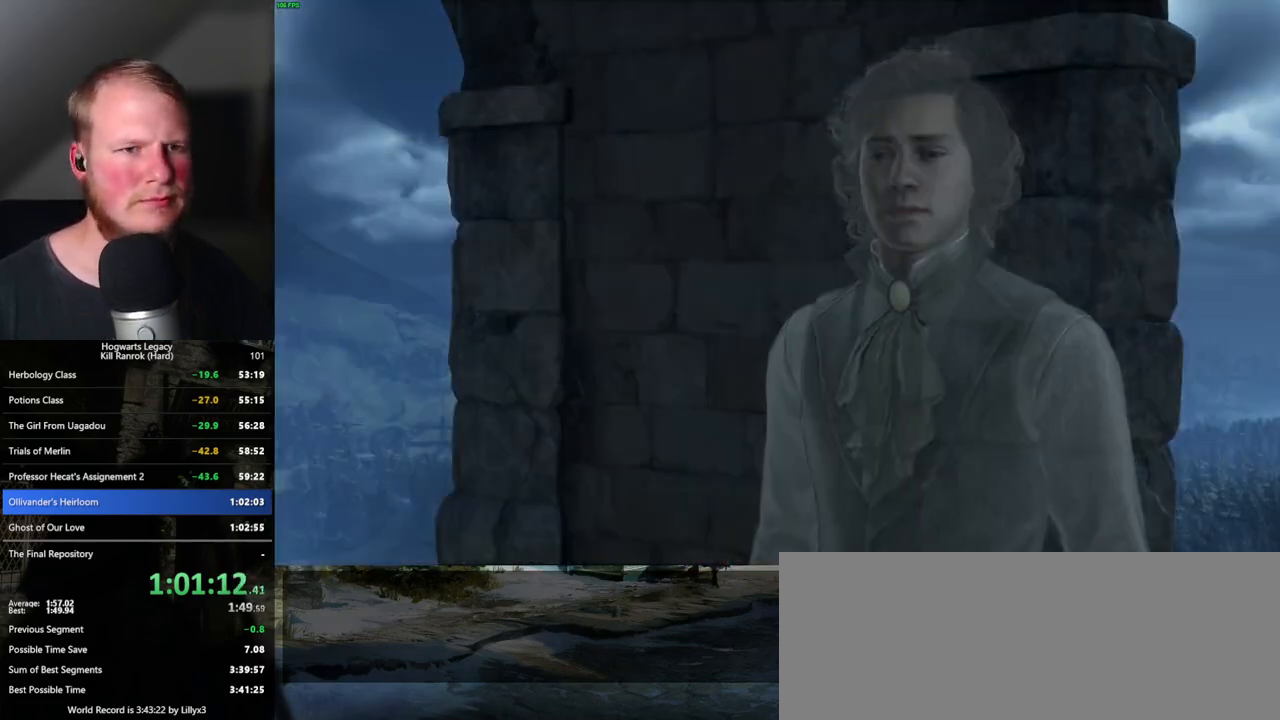
{"keys": [], "mouse": [], "events": [[17, "mouse_wheel", "up"], [17, "space", "down"], [50, "space", "up"], [67, "mouse_wheel", "down"], [67, "q", "up"], [100, "mouse_wheel", "up"], [150, "q", "down"], [150, "space", "down"], [200, "space", "up"], [217, "q", "up"], [283, "q", "down"], [350, "mouse_wheel", "down"], [383, "q", "up"], [450, "mouse_wheel", "up"], [467, "space", "down"], [500, "space", "up"]]}
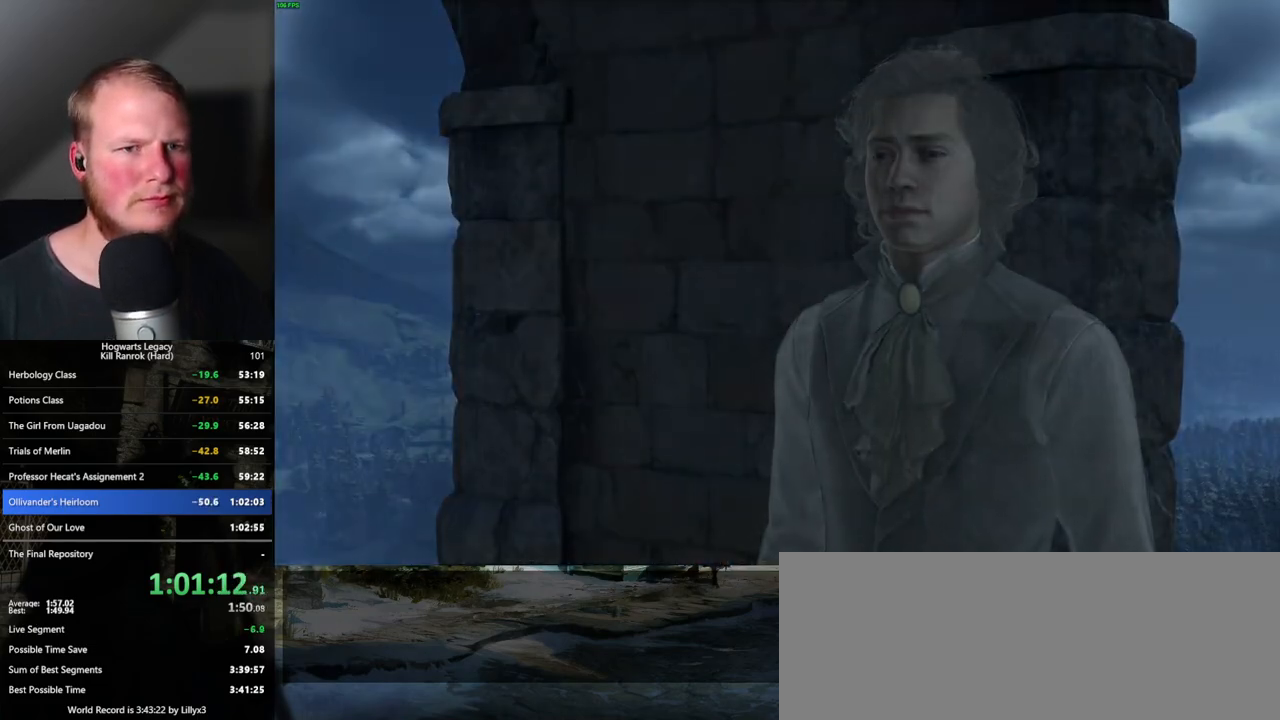
{"keys": ["shift_l", "w"], "mouse": ["mb5"], "events": [[83, "q", "down"], [100, "space", "down"], [167, "space", "up"], [183, "q", "up"], [200, "mouse_wheel", "down"], [300, "mouse_wheel", "up"], [400, "w", "down"], [433, "mouse_mb5", "down"], [483, "shift_l", "down"]]}
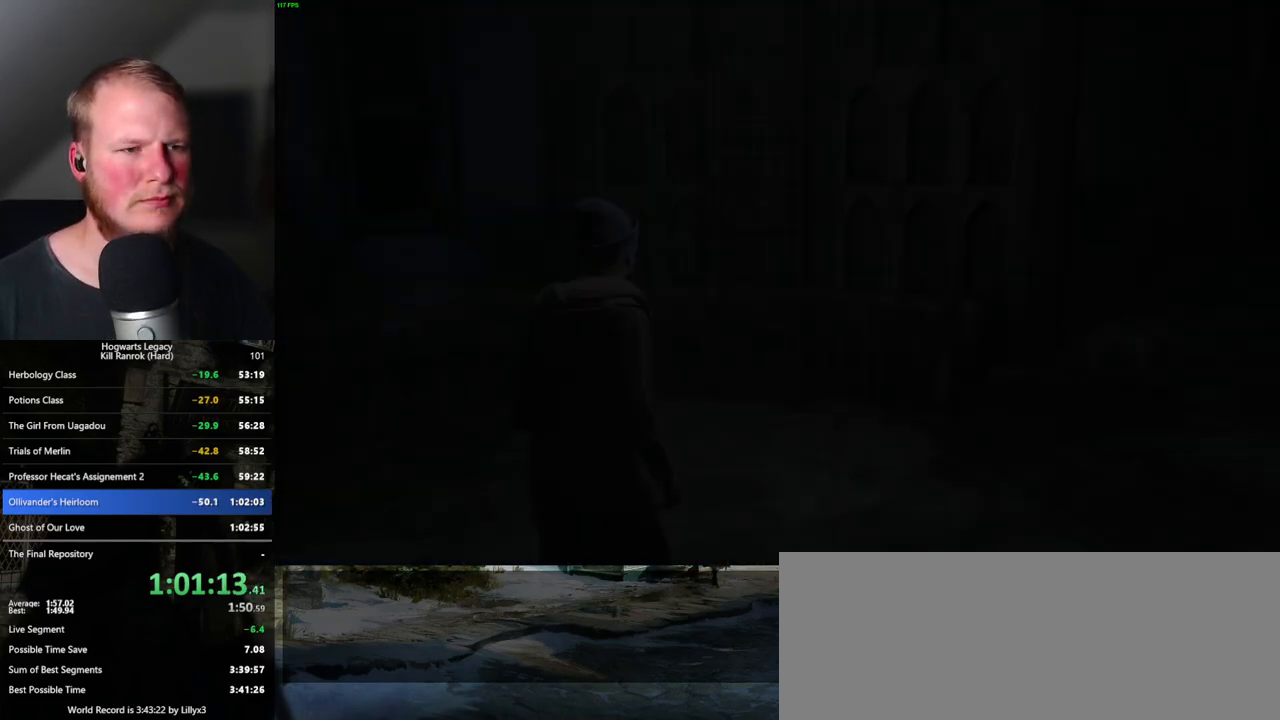
{"keys": ["w"], "mouse": [], "events": [[83, "mouse_mb5", "up"], [150, "shift_l", "up"], [300, "d", "down"], [417, "d", "up"]]}
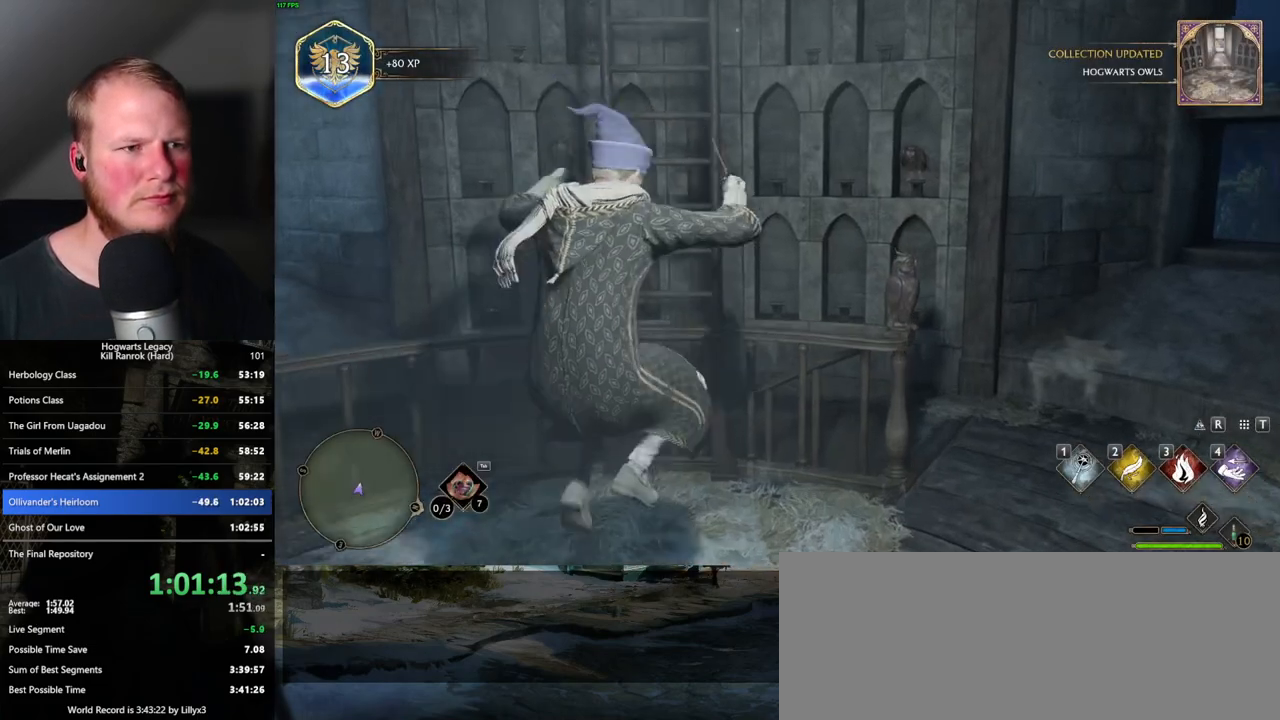
{"keys": ["w"], "mouse": [], "events": [[117, "a", "down"], [250, "a", "up"], [300, "mouse_mb5", "down"], [367, "mouse_mb5", "up"]]}
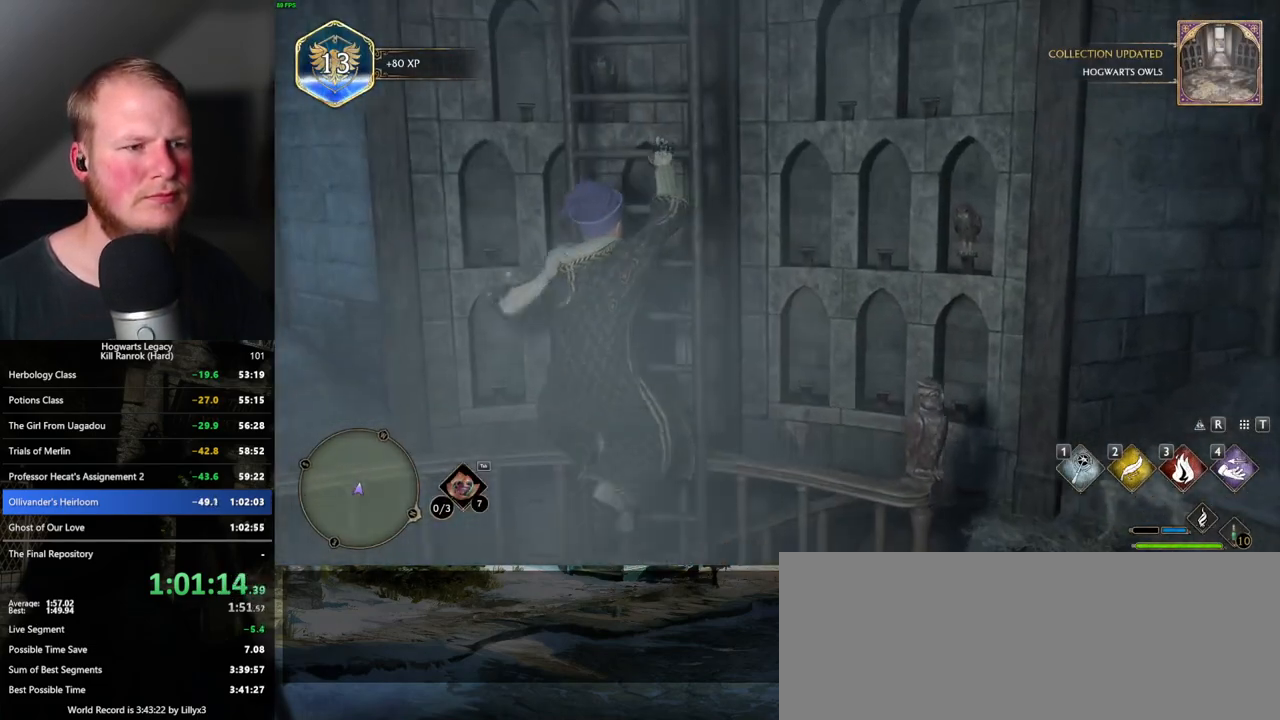
{"keys": ["w"], "mouse": [], "events": []}
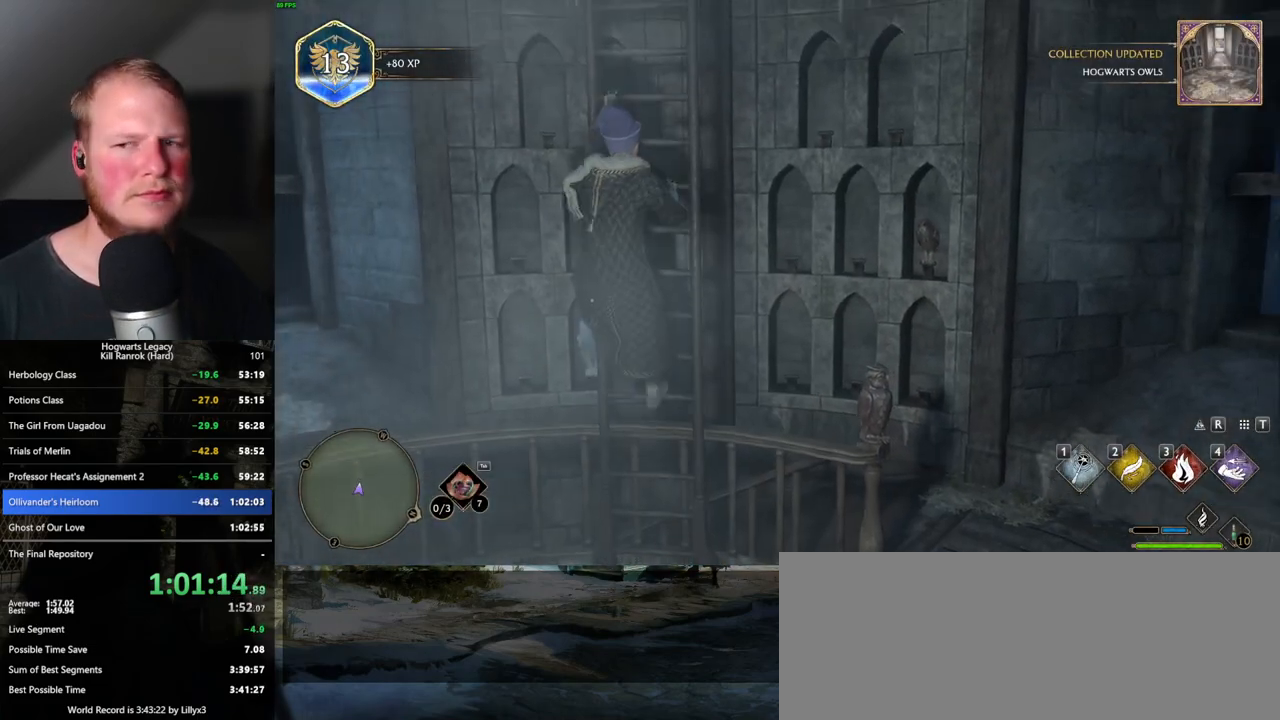
{"keys": ["w"], "mouse": [], "events": []}
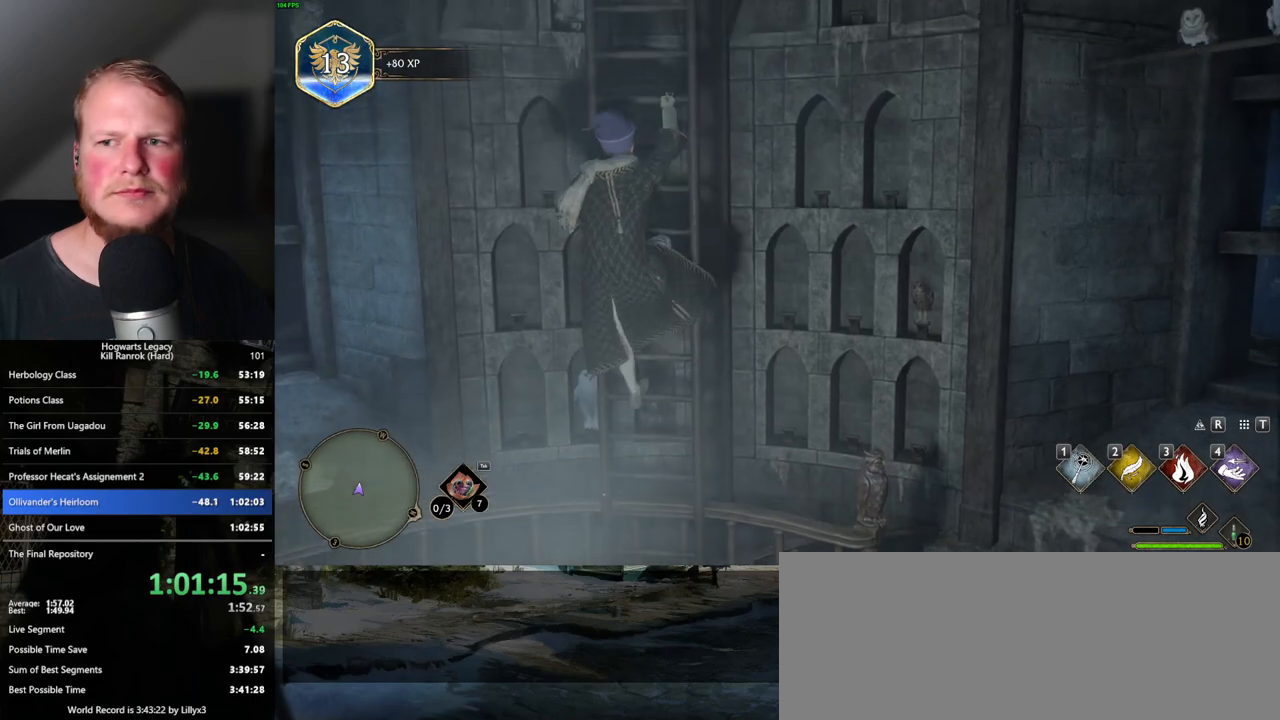
{"keys": ["w"], "mouse": [], "events": []}
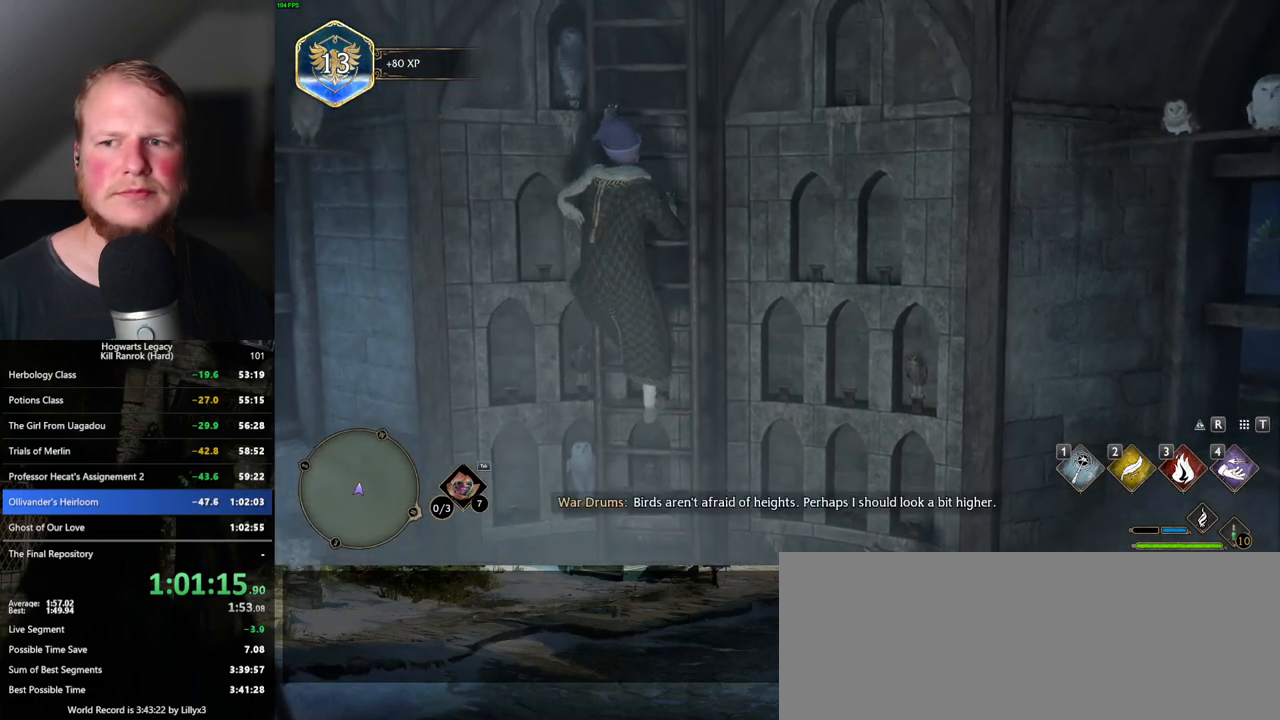
{"keys": ["w"], "mouse": [], "events": []}
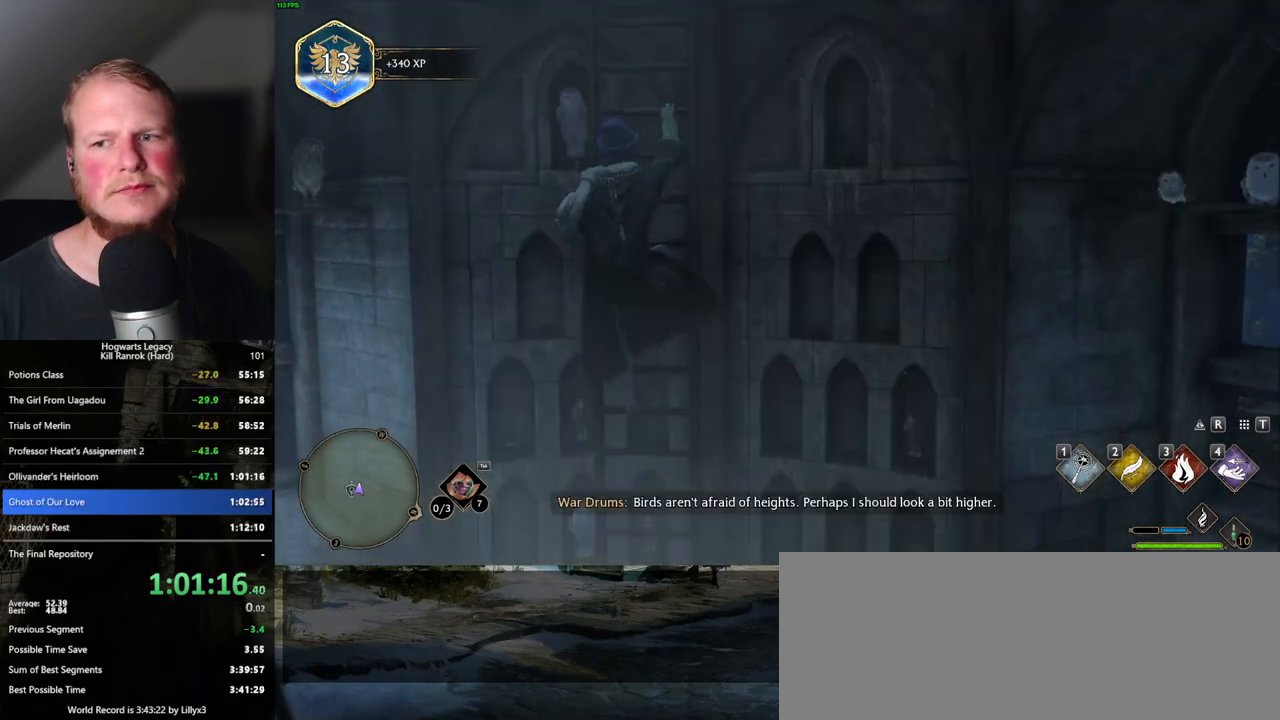
{"keys": ["w"], "mouse": [], "events": []}
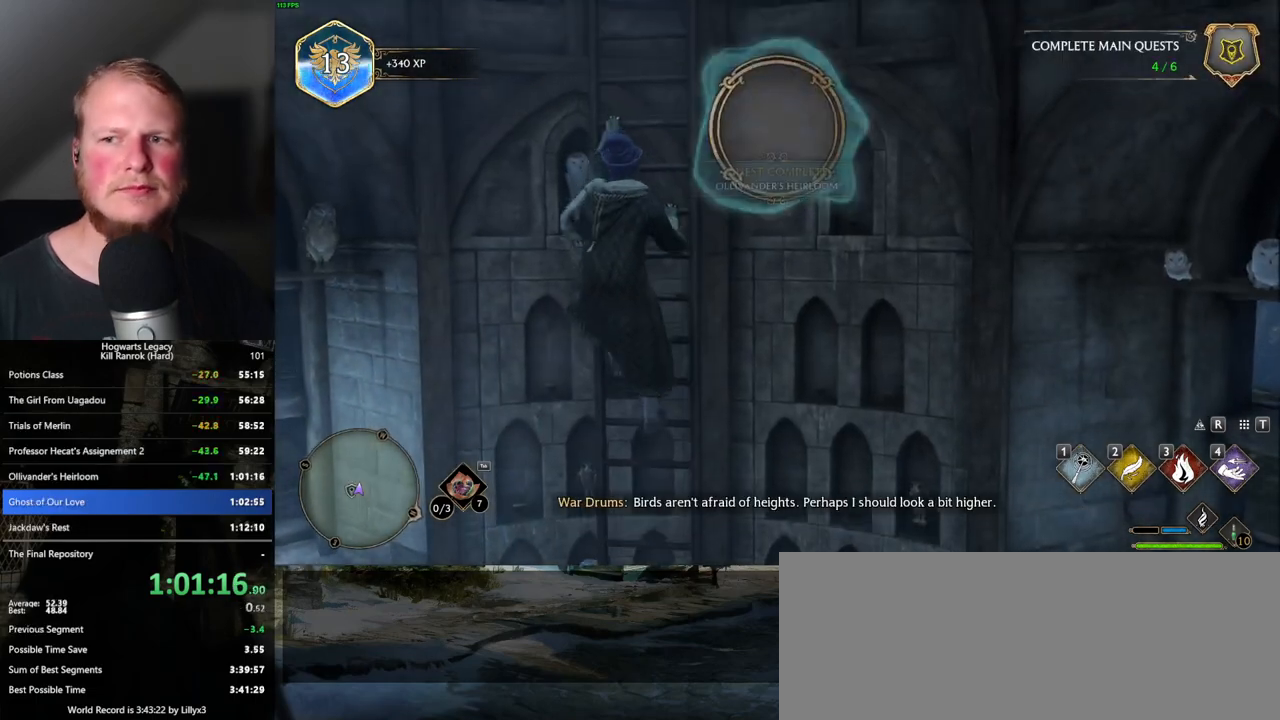
{"keys": ["w"], "mouse": [], "events": []}